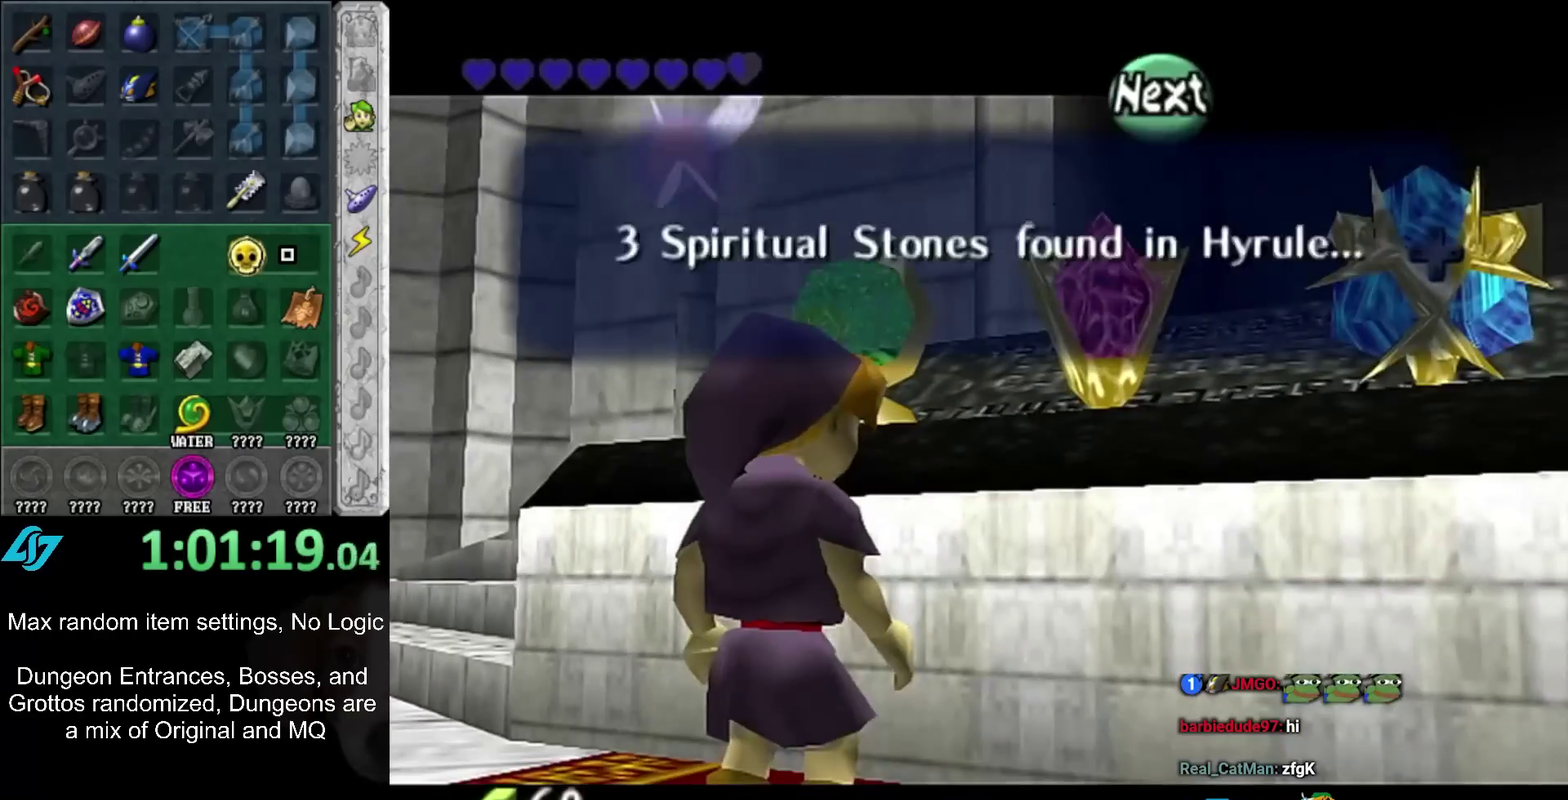
Gameplay with a controller (Nintendo layout); each line is a JSON object with the inputs held at the frame after it. "events" lists button and stick changes between this image and that frame as [ms after this image, input, new state], when the widget could be followed in between. Not read: L3 R3.
{"buttons": ["B"], "left_stick": "center", "right_stick": "center", "events": [[17, "B", "down"], [117, "B", "up"], [183, "B", "down"], [250, "B", "up"], [300, "B", "down"], [383, "B", "up"], [450, "B", "down"]]}
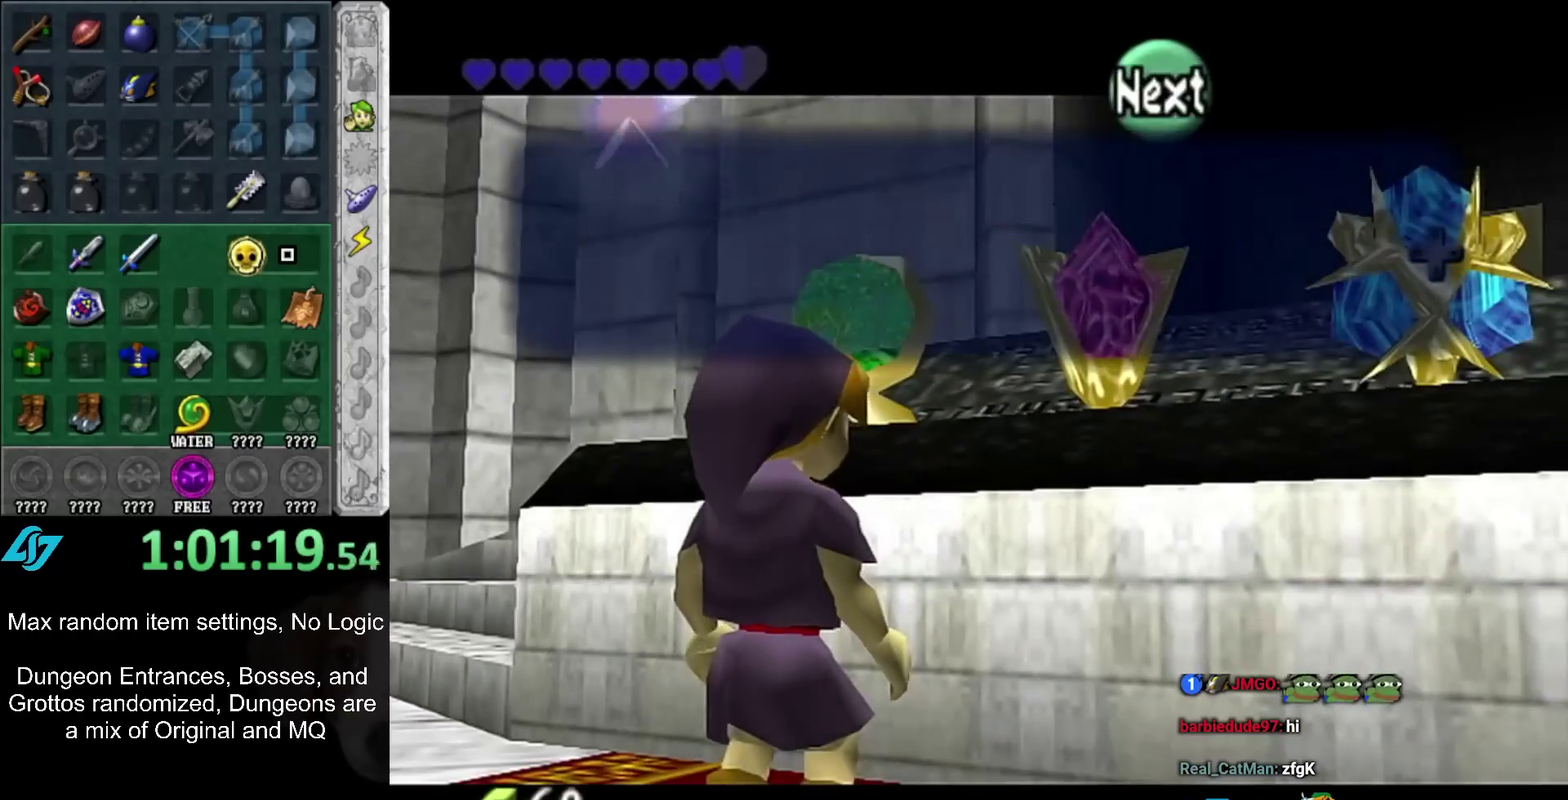
{"buttons": ["L1"], "left_stick": "down", "right_stick": "center", "events": [[17, "B", "up"], [117, "B", "down"], [183, "B", "up"], [250, "B", "down"], [350, "B", "up"], [367, "L1", "down"], [433, "left_stick", "down"]]}
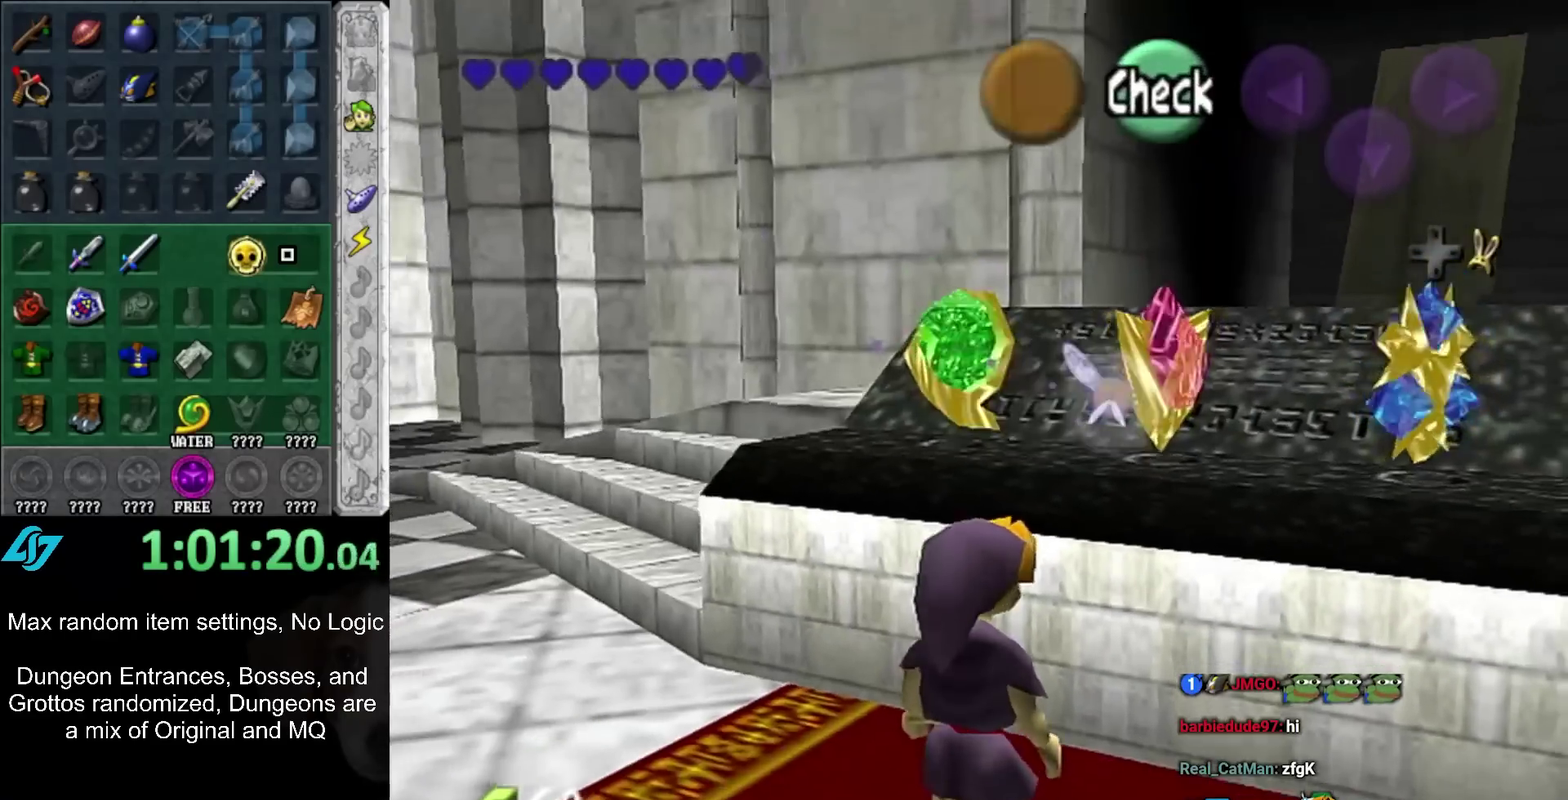
{"buttons": ["L1", "START"], "left_stick": "down", "right_stick": "center", "events": [[233, "START", "down"], [367, "START", "up"], [433, "START", "down"]]}
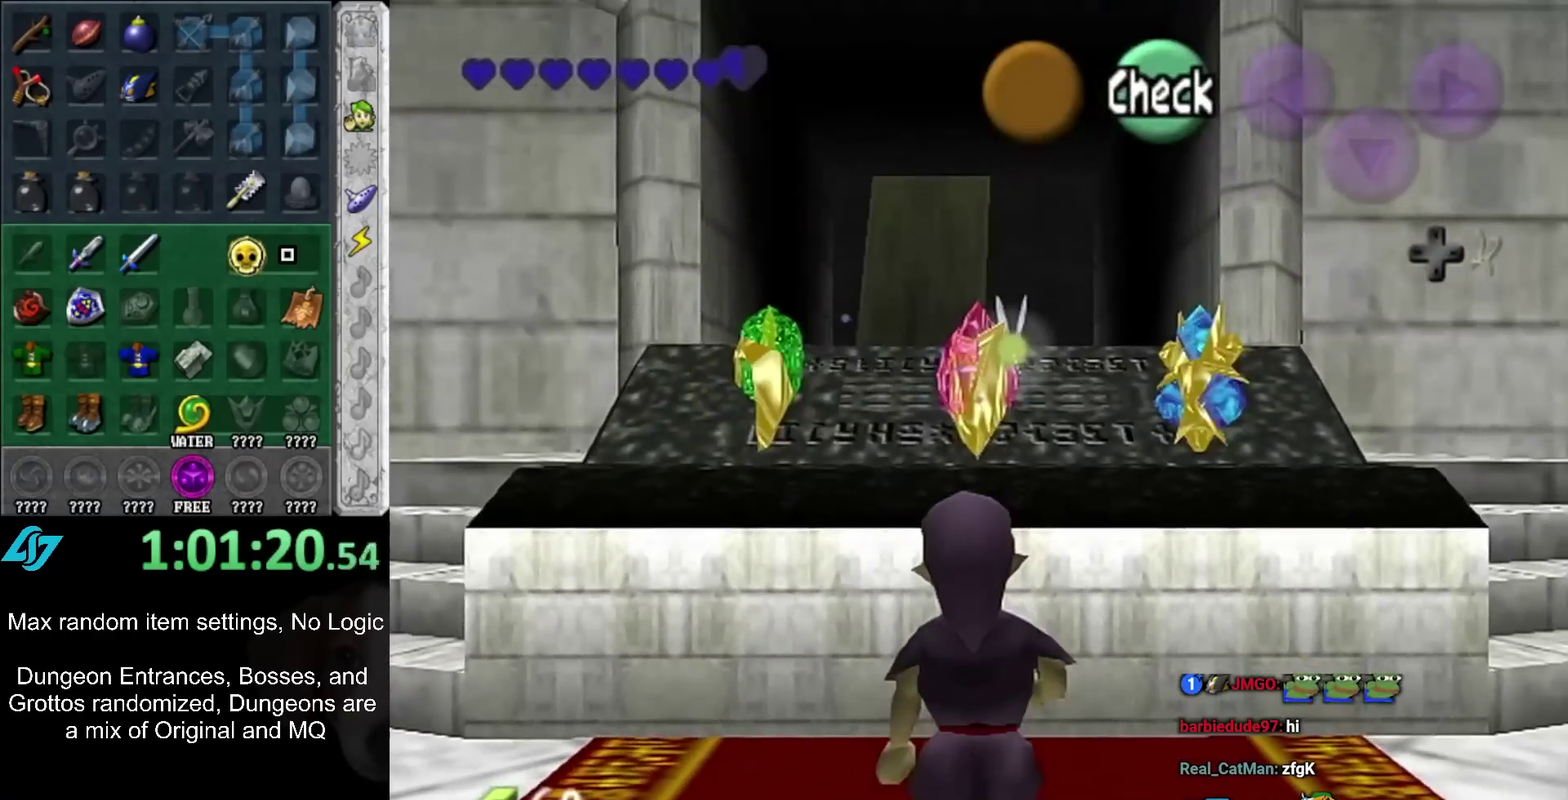
{"buttons": [], "left_stick": "center", "right_stick": "center", "events": [[33, "START", "up"], [117, "START", "down"], [183, "START", "up"], [333, "L1", "up"], [333, "left_stick", "center"]]}
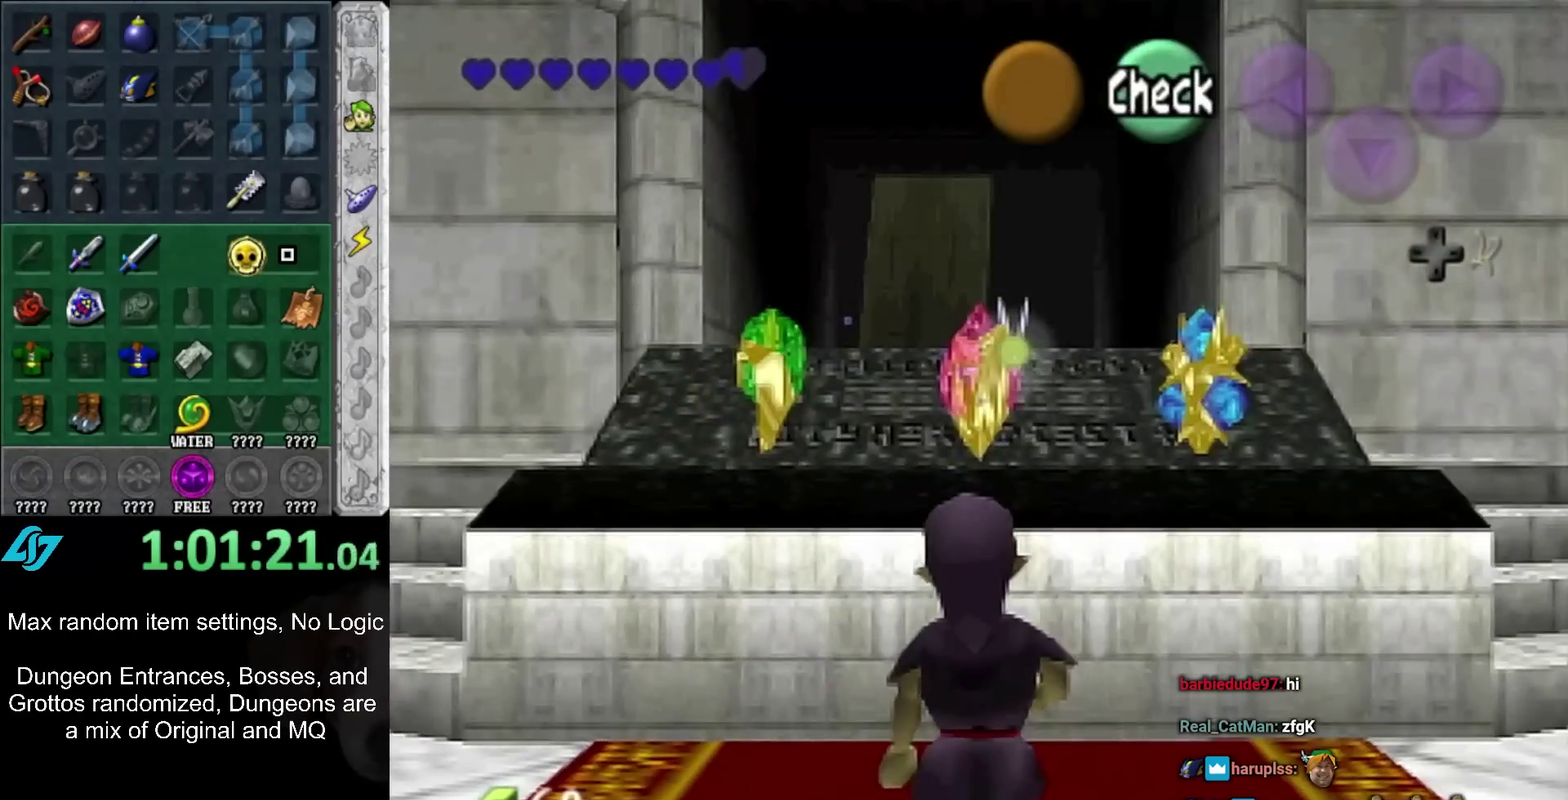
{"buttons": [], "left_stick": "center", "right_stick": "center", "events": []}
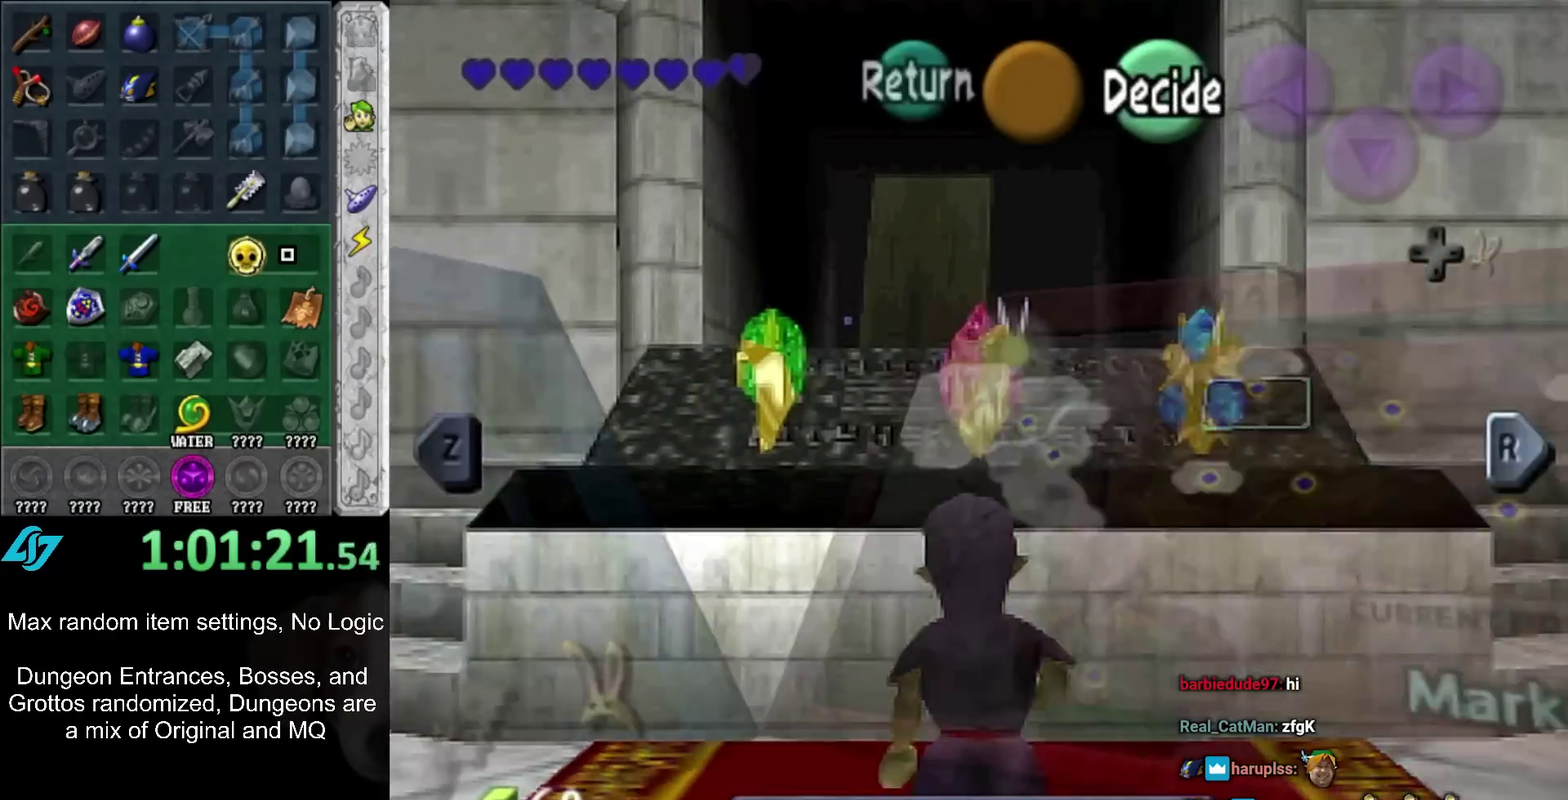
{"buttons": ["DPAD_LEFT"], "left_stick": "center", "right_stick": "center", "events": [[350, "DPAD_LEFT", "down"]]}
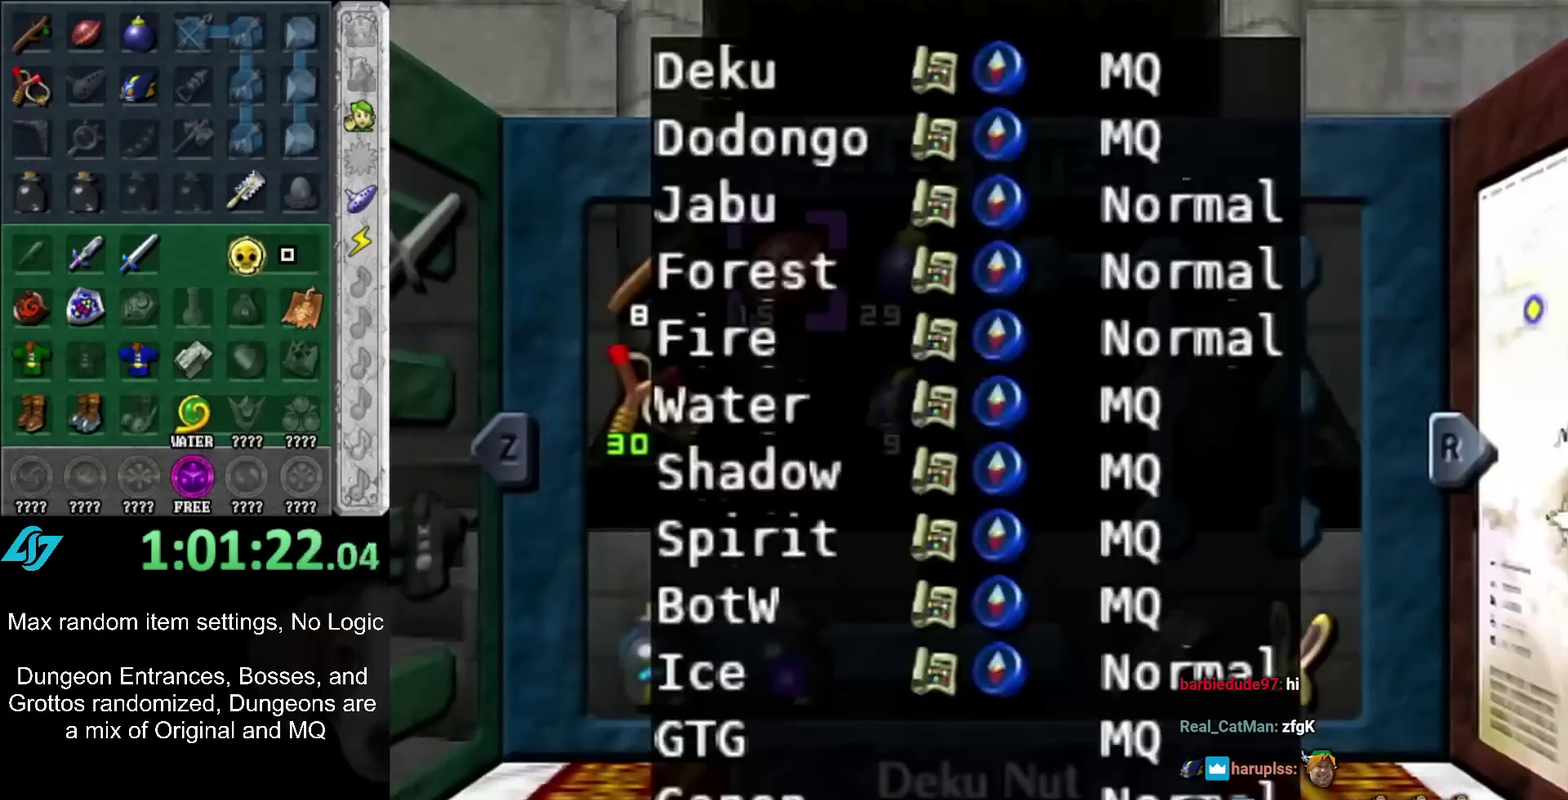
{"buttons": ["DPAD_LEFT"], "left_stick": "center", "right_stick": "center", "events": []}
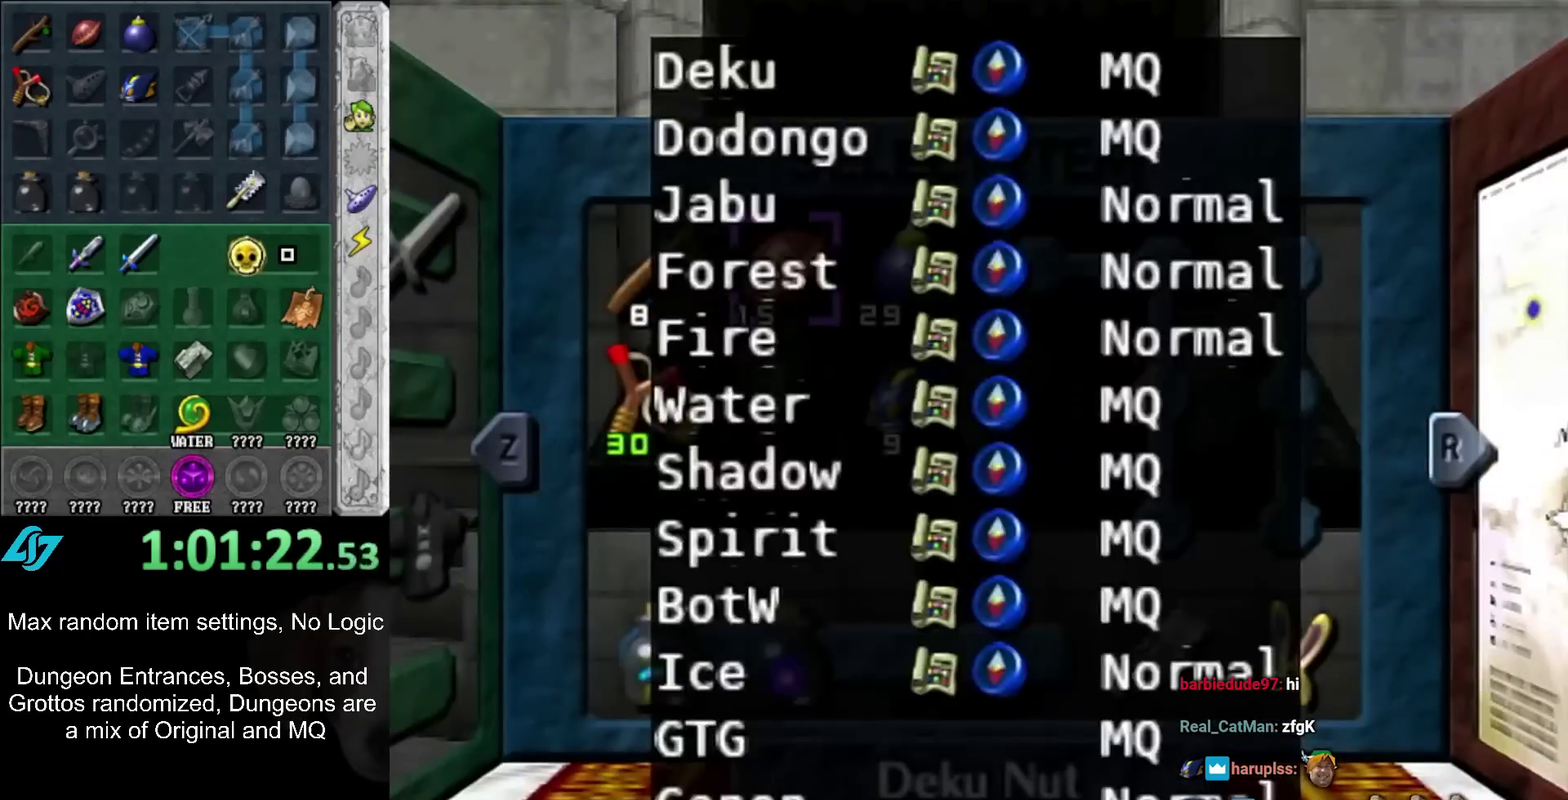
{"buttons": ["DPAD_RIGHT"], "left_stick": "center", "right_stick": "center", "events": [[50, "DPAD_LEFT", "up"], [233, "DPAD_RIGHT", "down"]]}
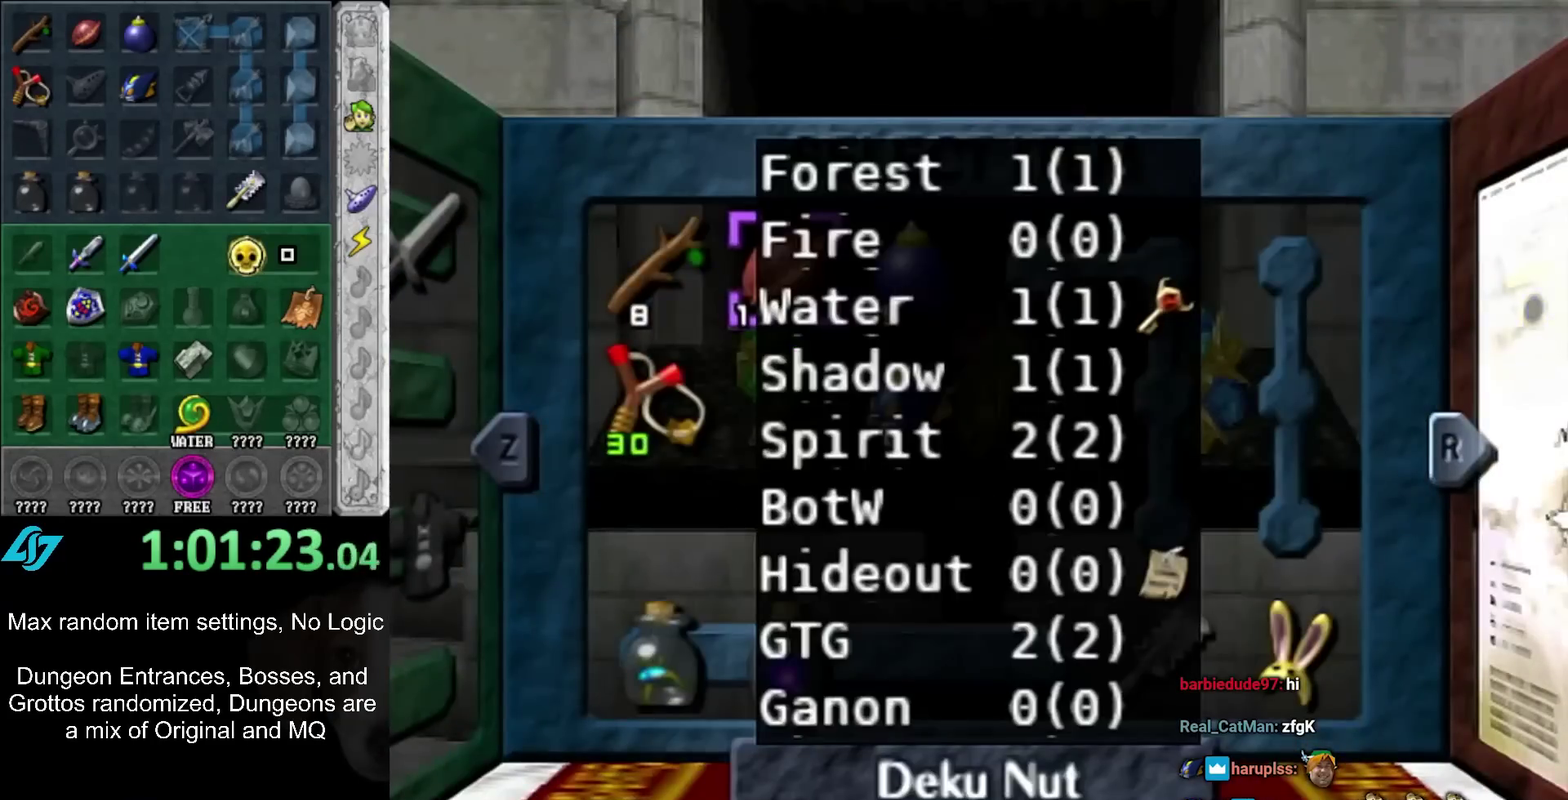
{"buttons": [], "left_stick": "center", "right_stick": "center", "events": [[433, "DPAD_RIGHT", "up"]]}
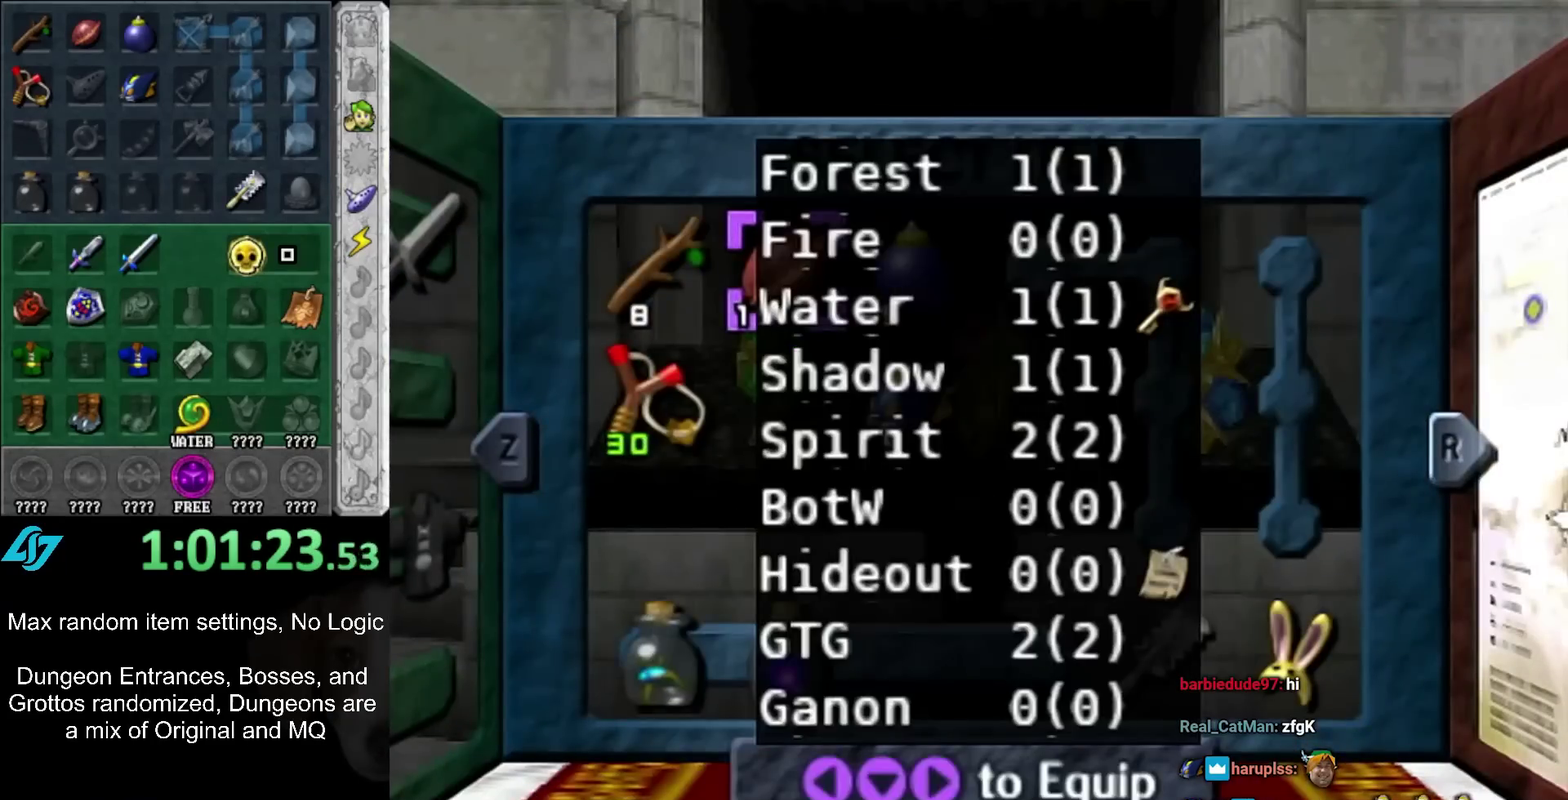
{"buttons": ["DPAD_LEFT"], "left_stick": "center", "right_stick": "center", "events": [[17, "DPAD_LEFT", "down"]]}
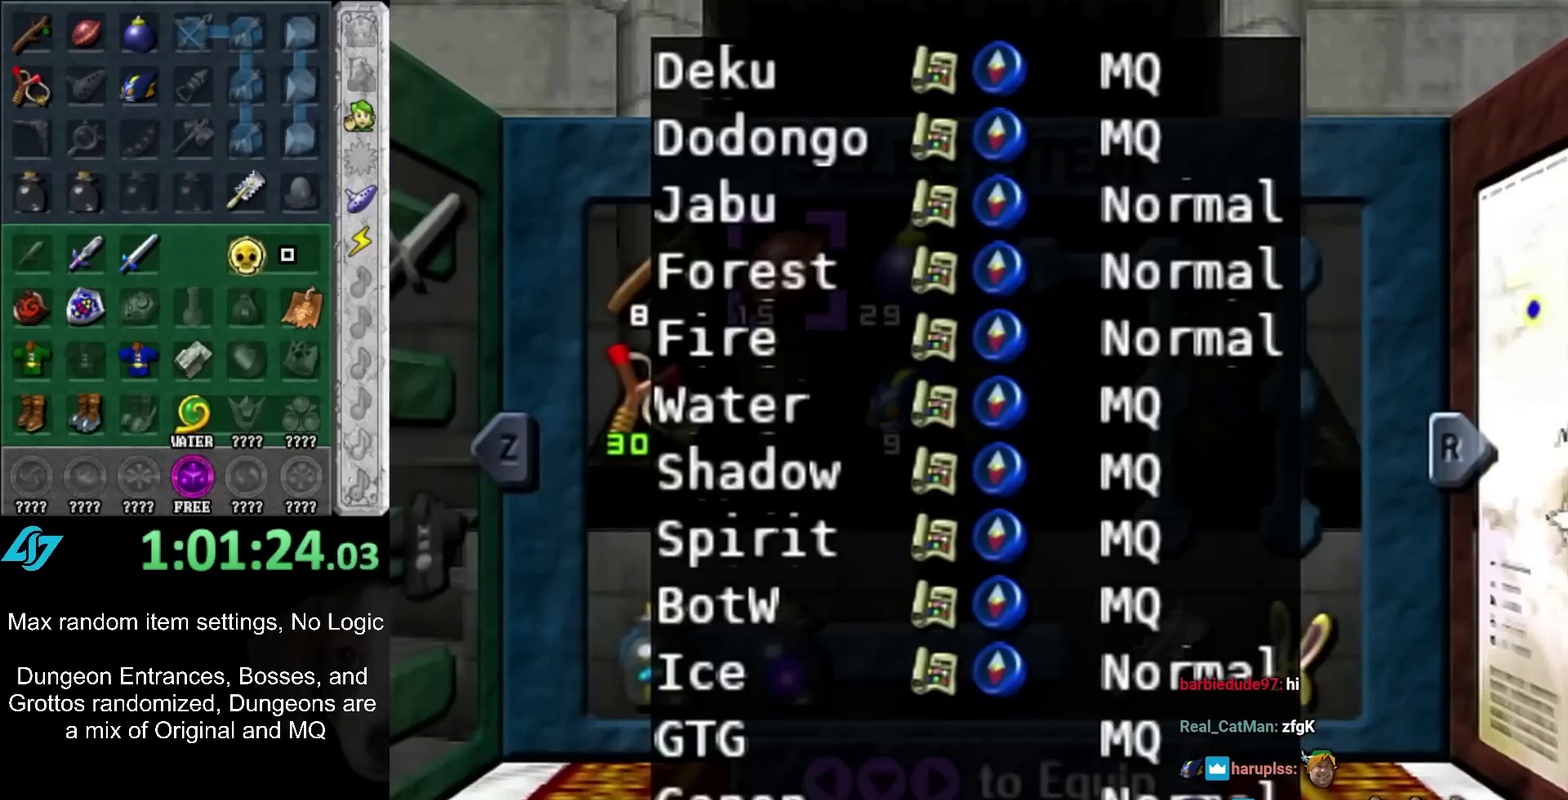
{"buttons": ["DPAD_LEFT"], "left_stick": "center", "right_stick": "center", "events": []}
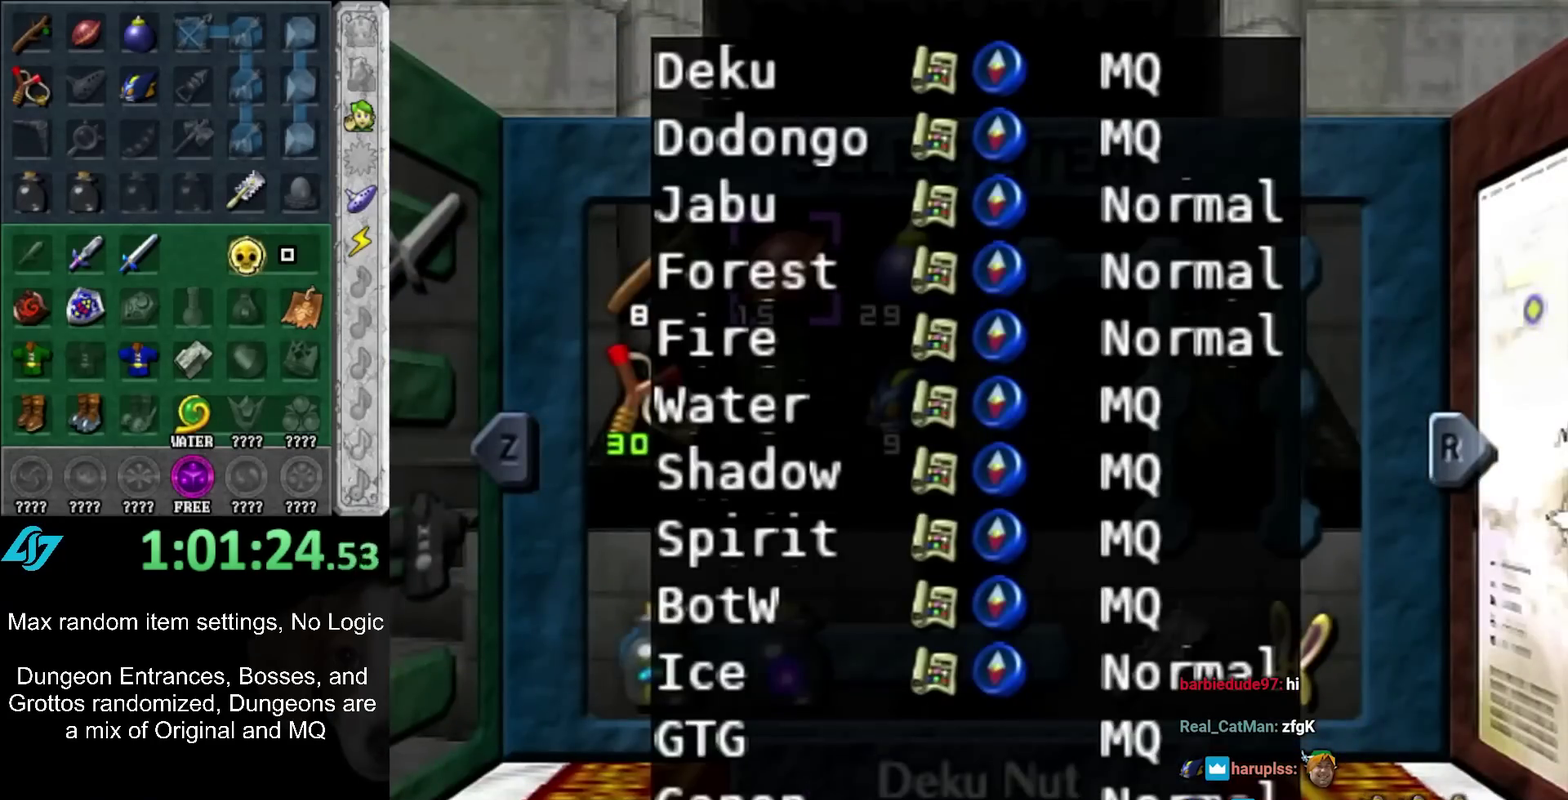
{"buttons": ["DPAD_LEFT"], "left_stick": "center", "right_stick": "center", "events": []}
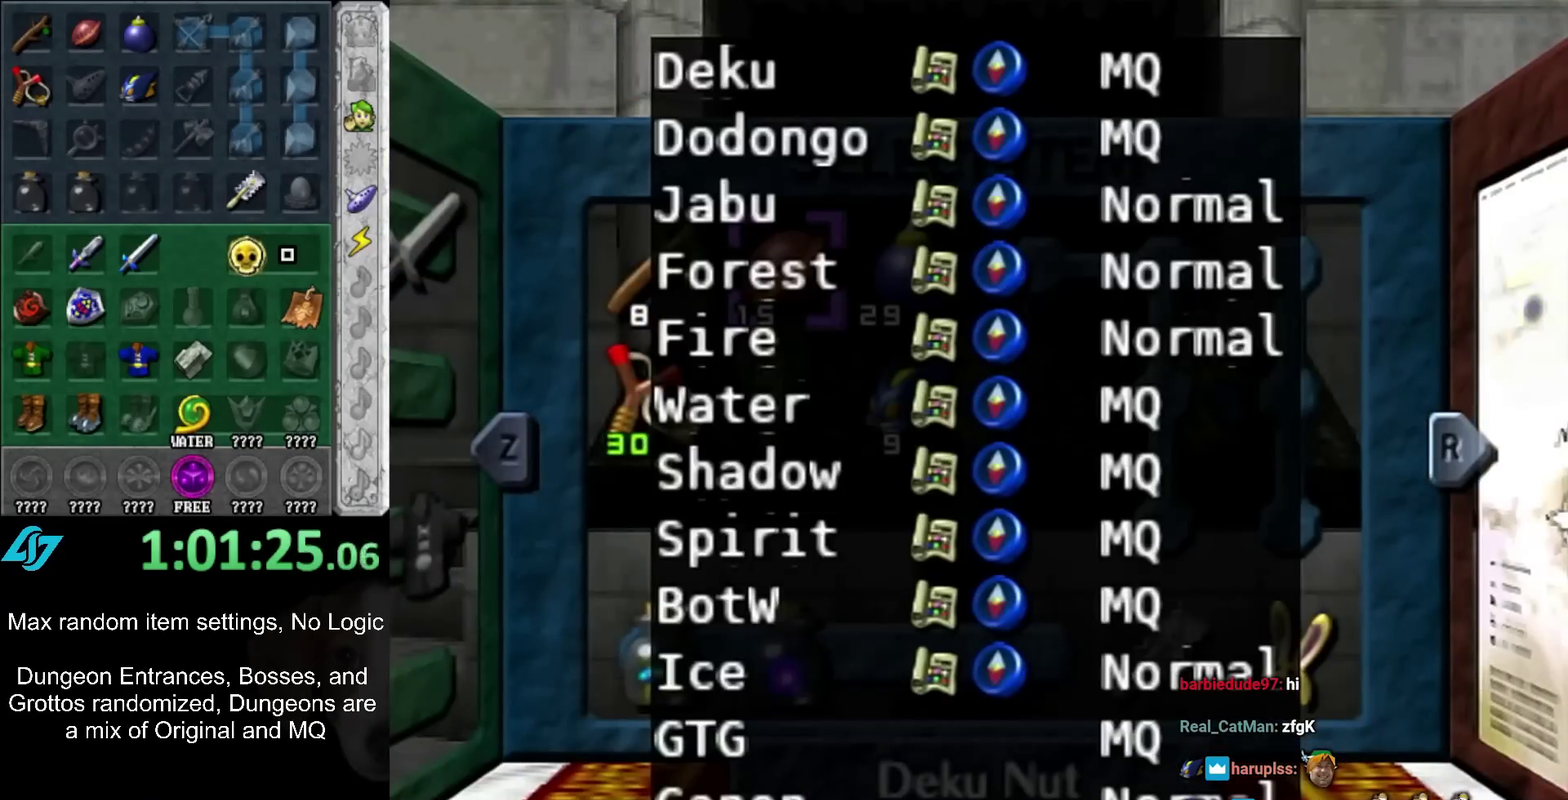
{"buttons": ["DPAD_LEFT"], "left_stick": "center", "right_stick": "center", "events": []}
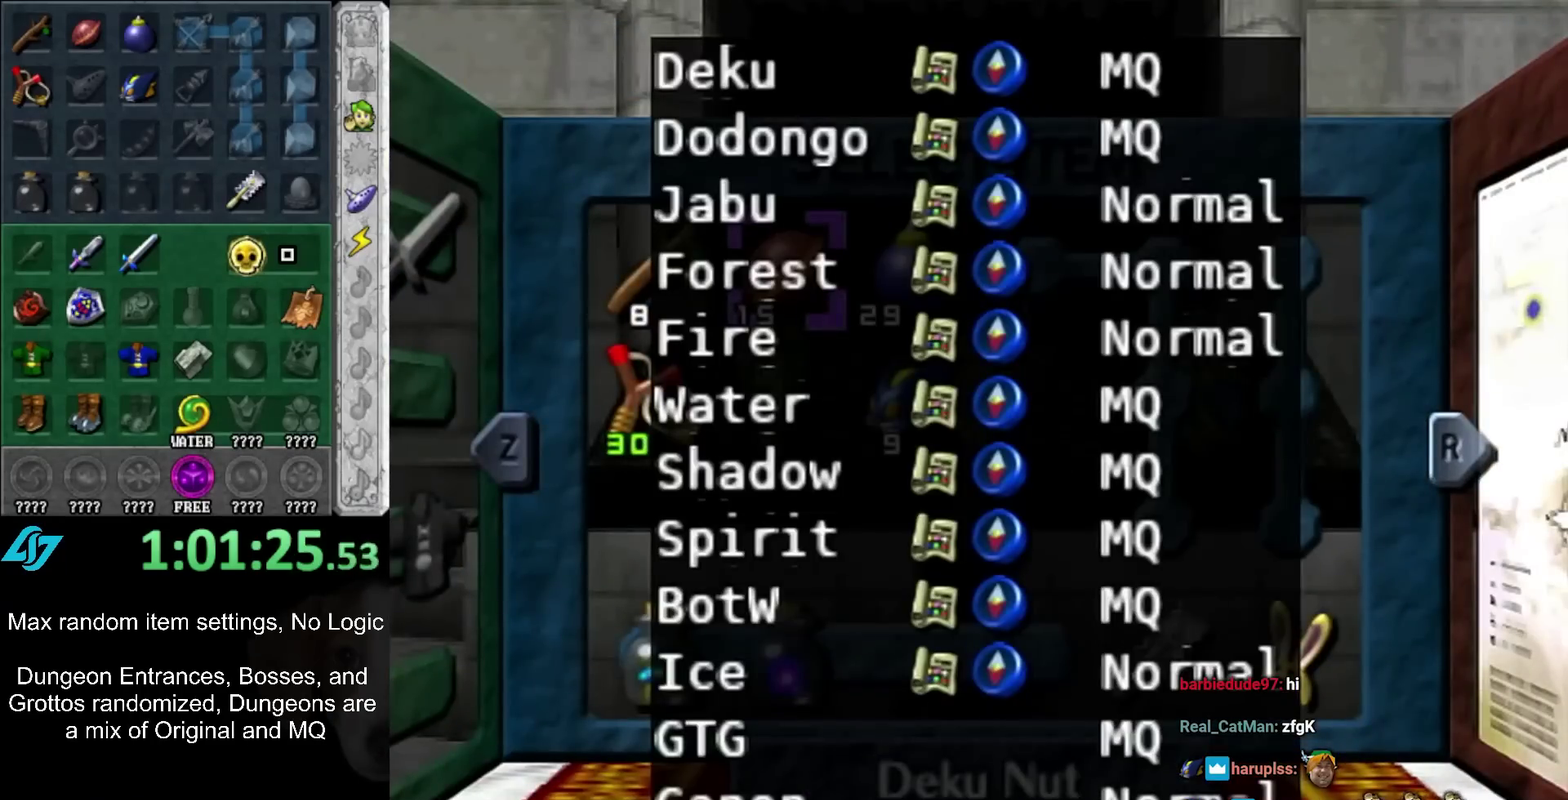
{"buttons": ["DPAD_LEFT"], "left_stick": "center", "right_stick": "center", "events": []}
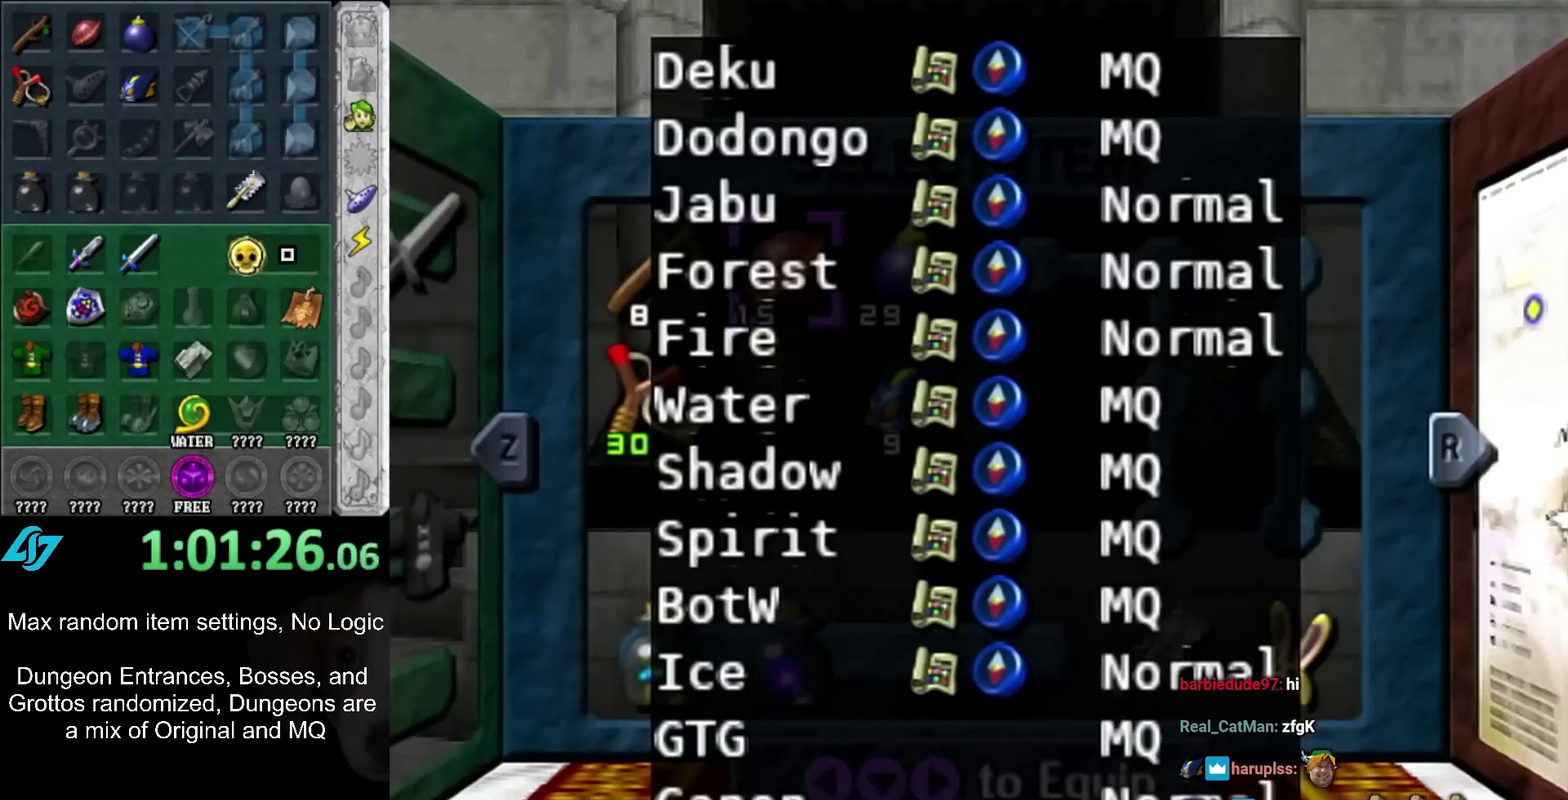
{"buttons": [], "left_stick": "center", "right_stick": "center", "events": [[383, "DPAD_LEFT", "up"]]}
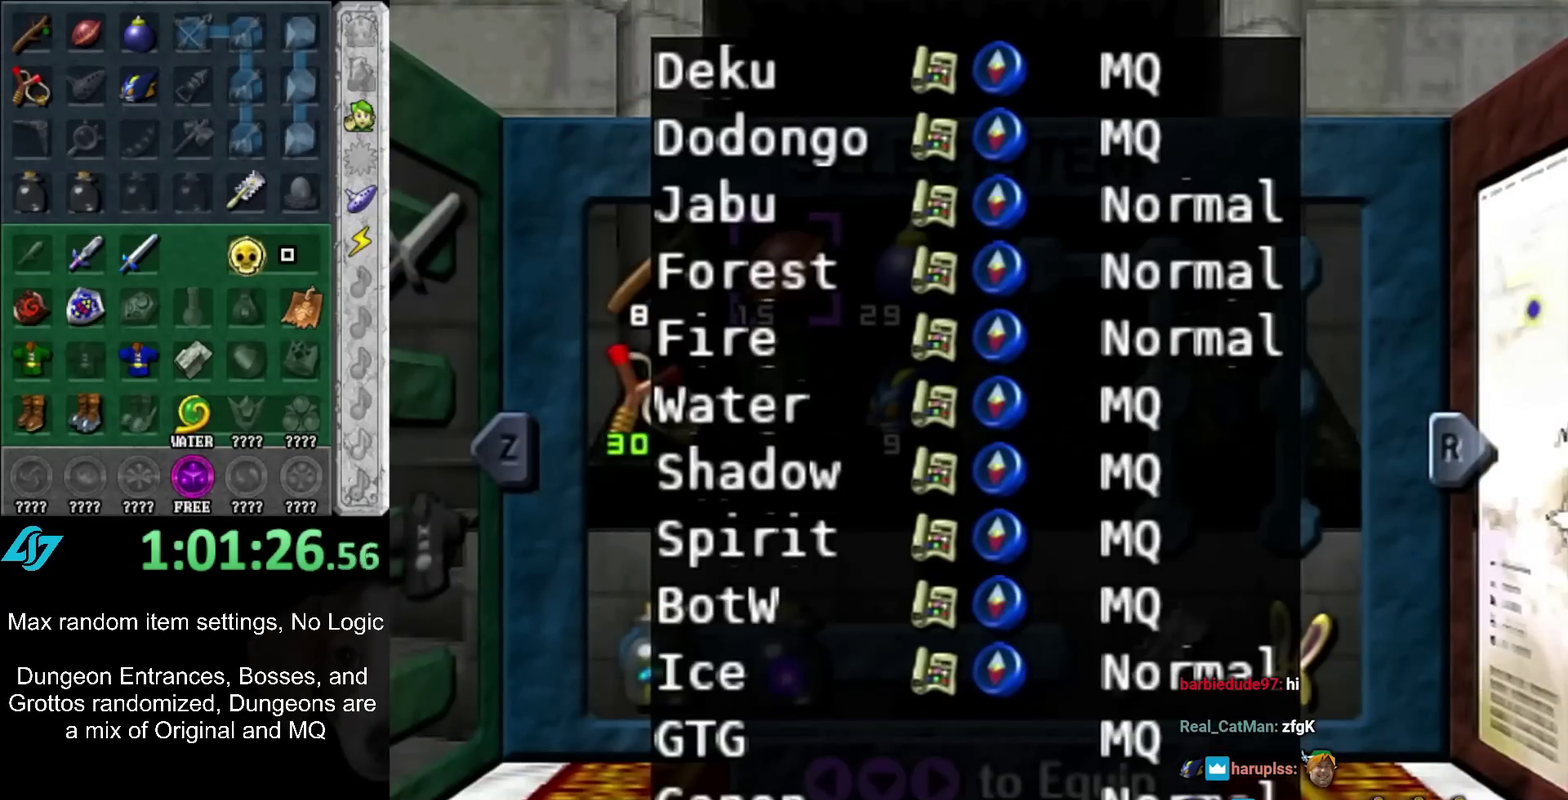
{"buttons": ["DPAD_RIGHT"], "left_stick": "center", "right_stick": "center", "events": [[117, "DPAD_RIGHT", "down"]]}
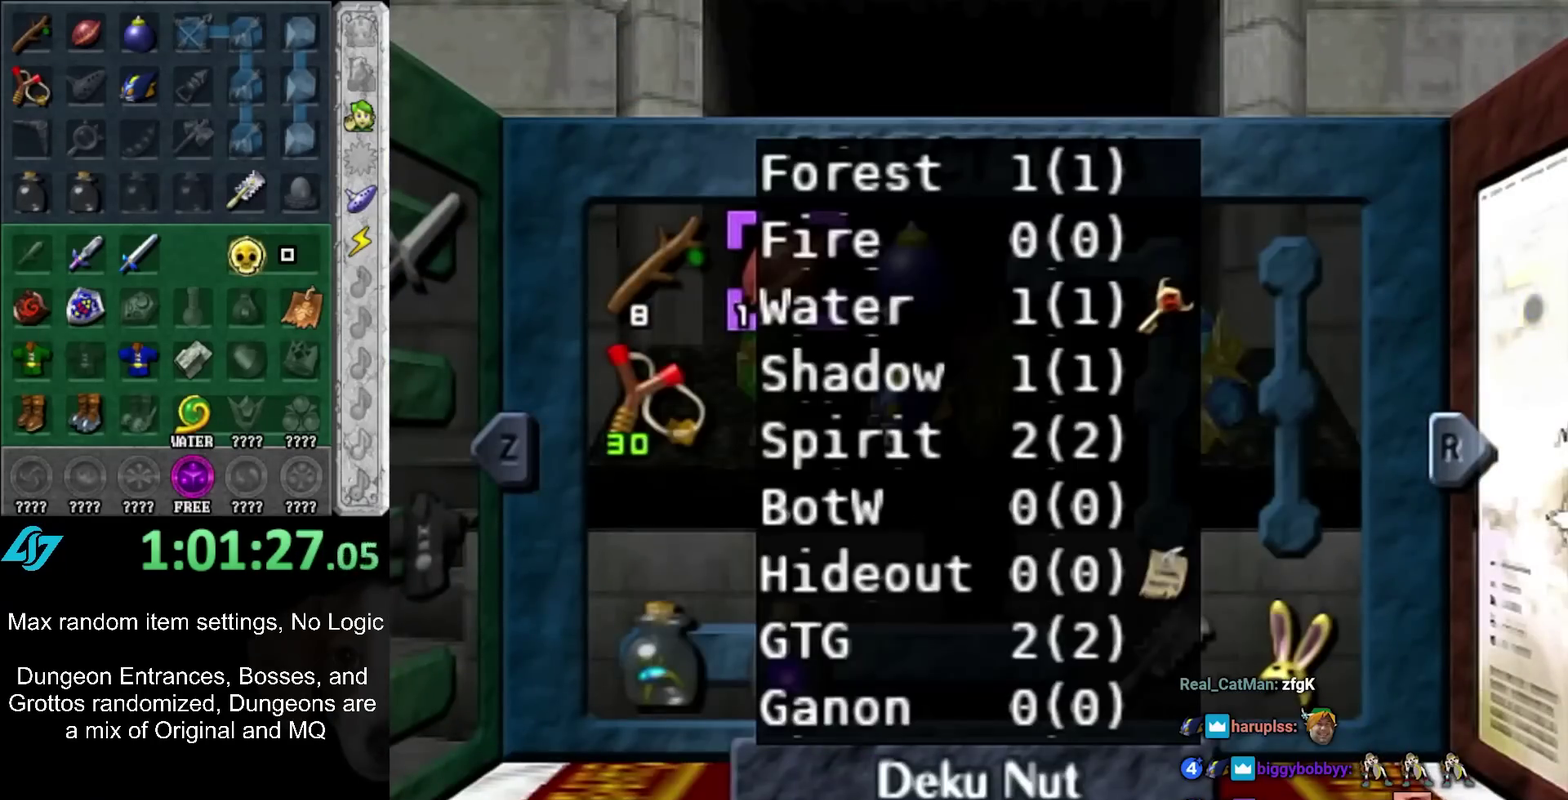
{"buttons": ["DPAD_RIGHT"], "left_stick": "center", "right_stick": "center", "events": []}
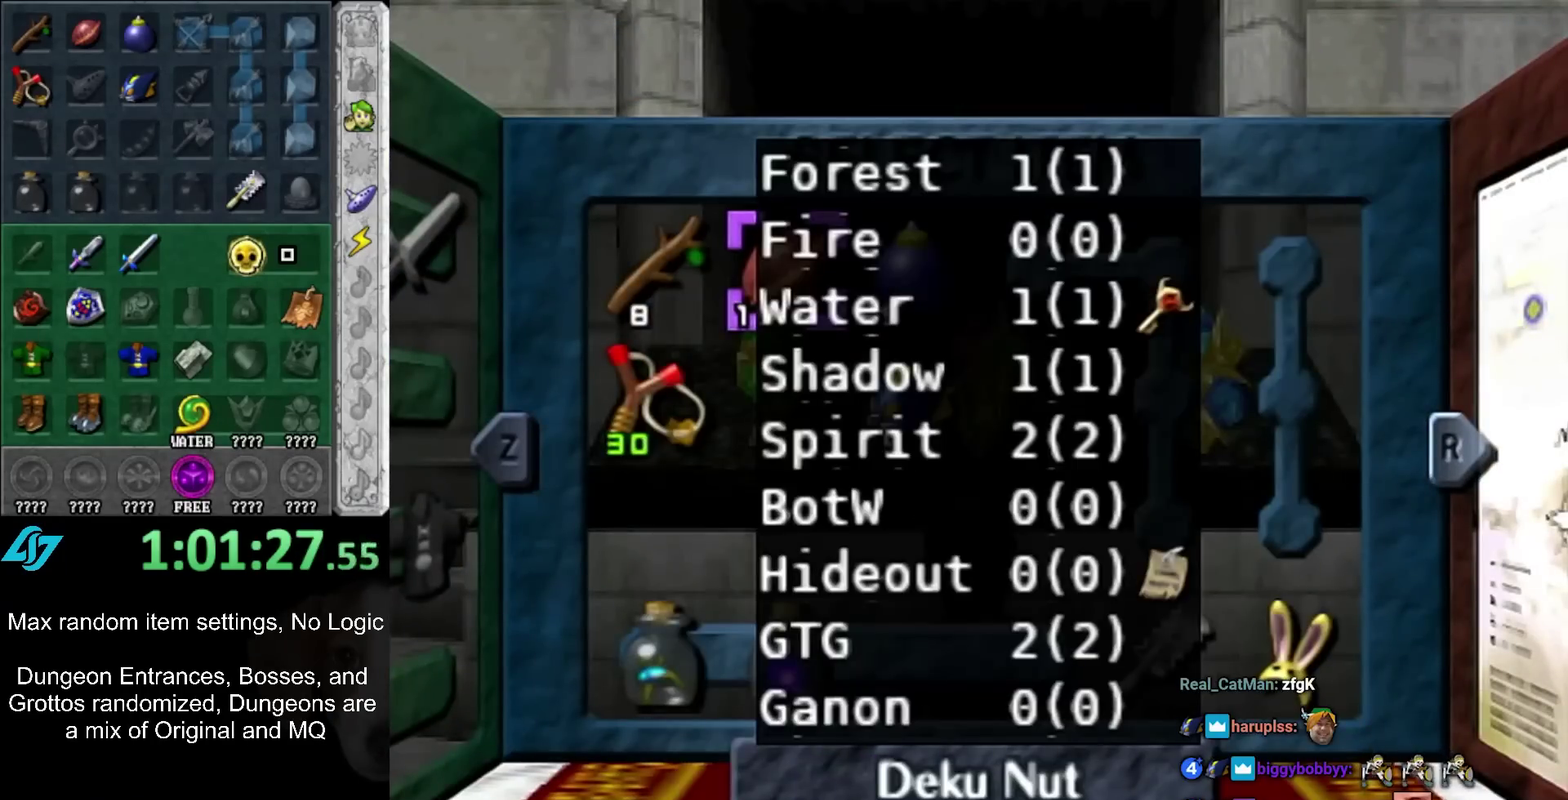
{"buttons": ["DPAD_RIGHT"], "left_stick": "center", "right_stick": "center", "events": []}
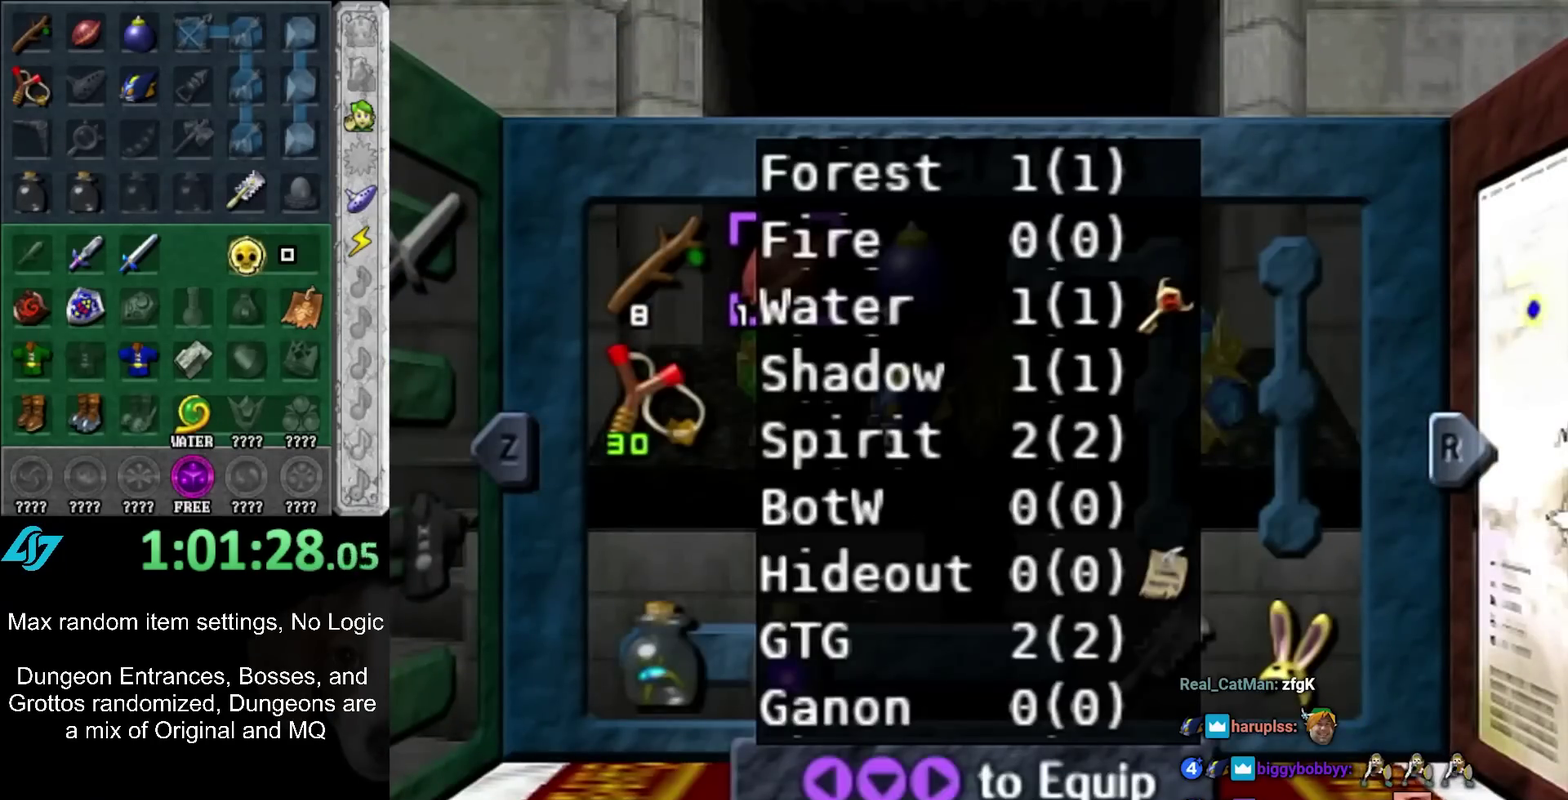
{"buttons": ["DPAD_LEFT"], "left_stick": "center", "right_stick": "center", "events": [[250, "DPAD_RIGHT", "up"], [350, "DPAD_LEFT", "down"]]}
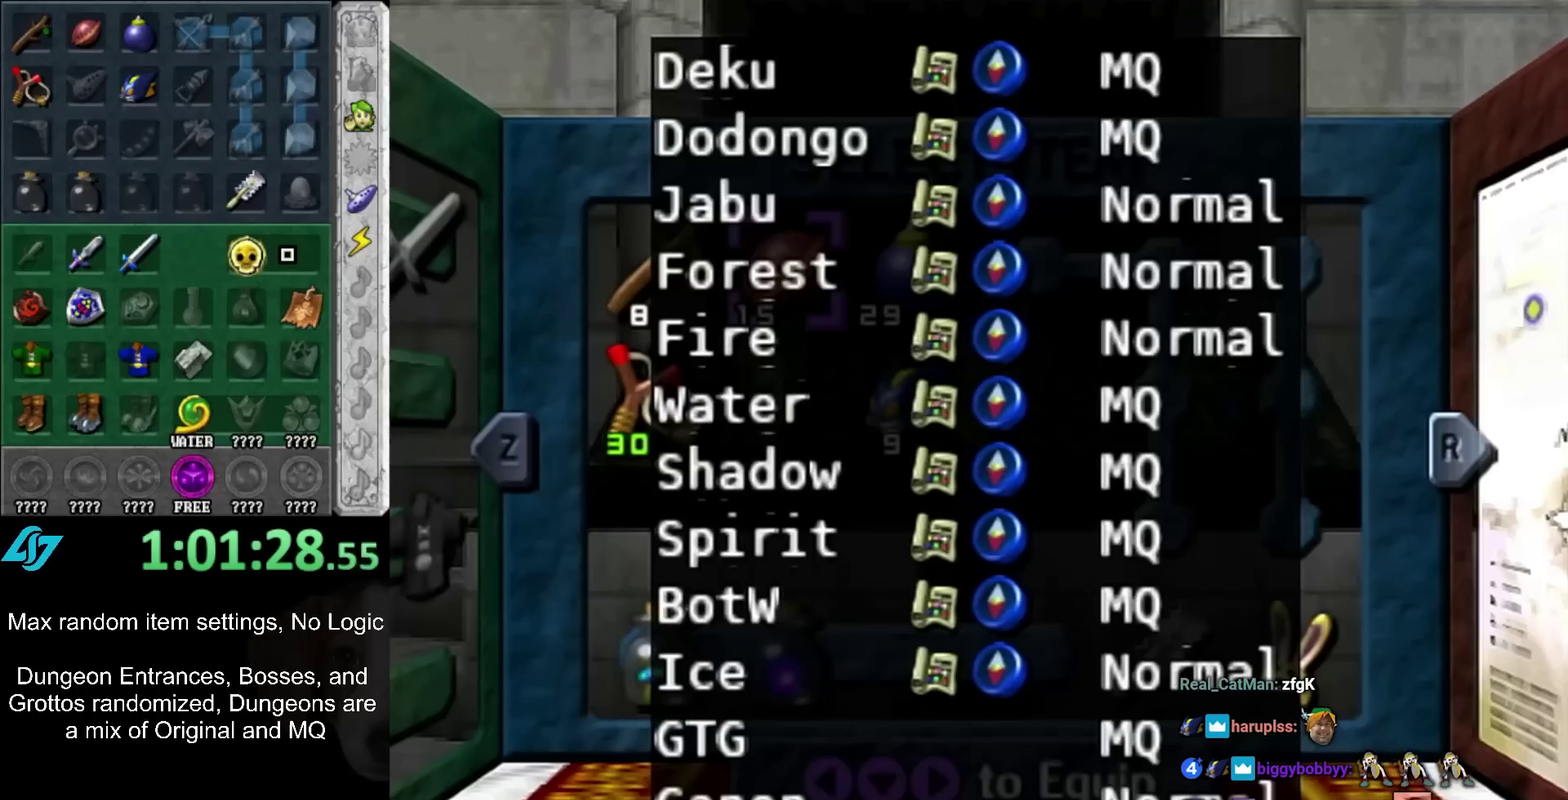
{"buttons": ["DPAD_LEFT"], "left_stick": "center", "right_stick": "center", "events": []}
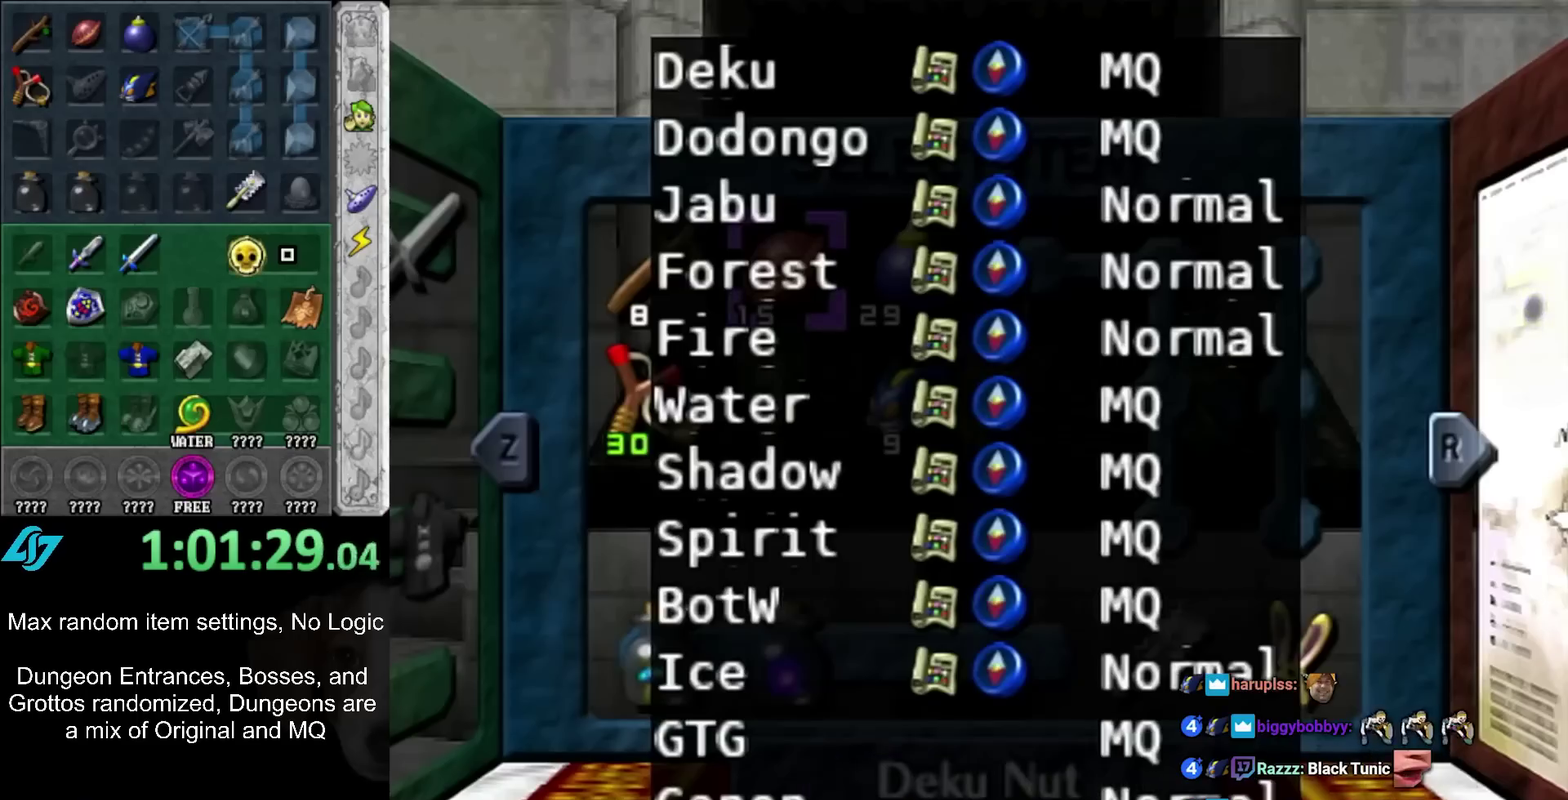
{"buttons": ["DPAD_LEFT"], "left_stick": "center", "right_stick": "center", "events": []}
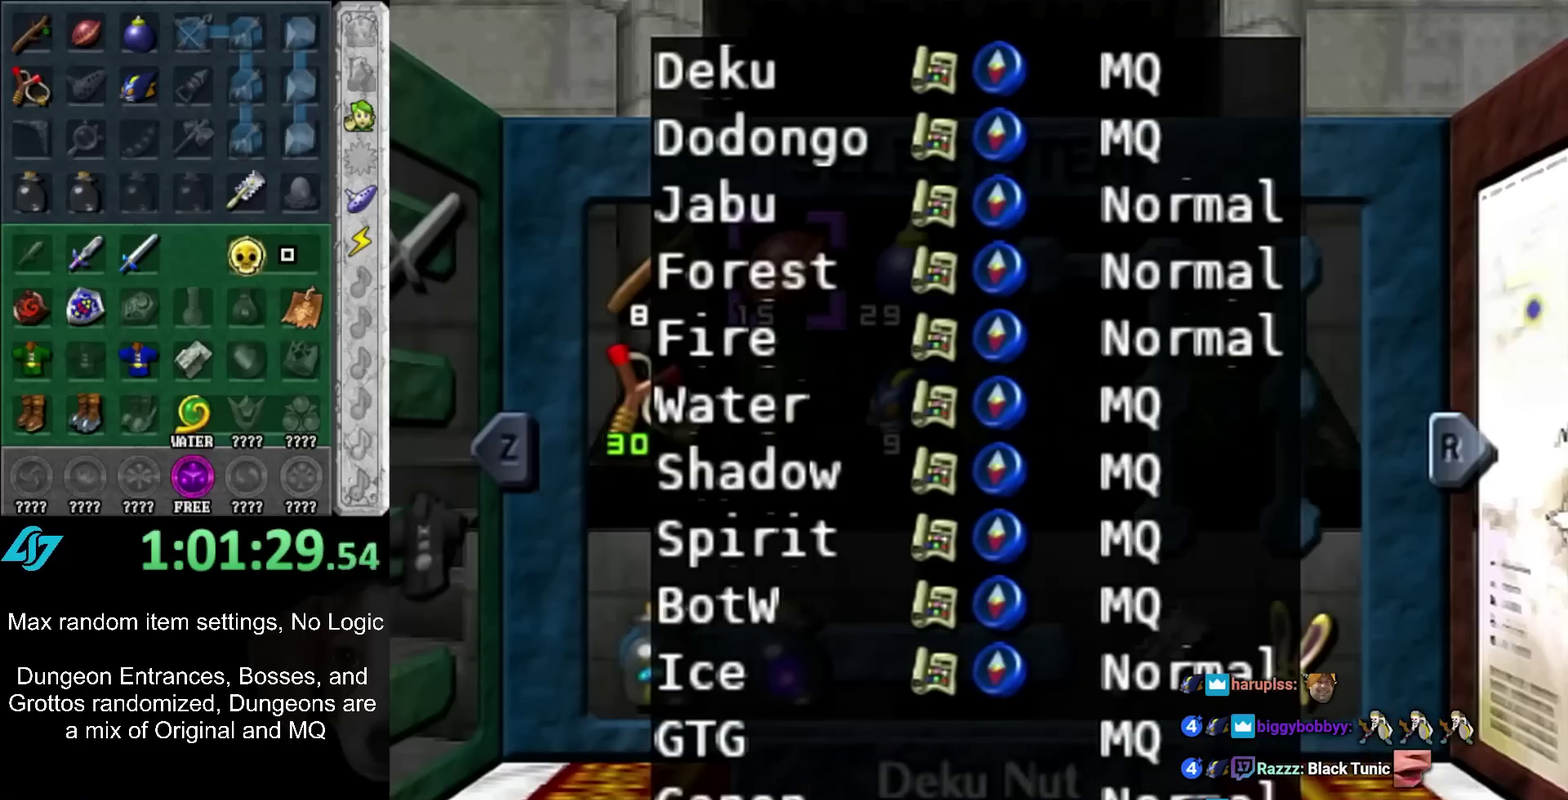
{"buttons": ["DPAD_LEFT"], "left_stick": "center", "right_stick": "center", "events": []}
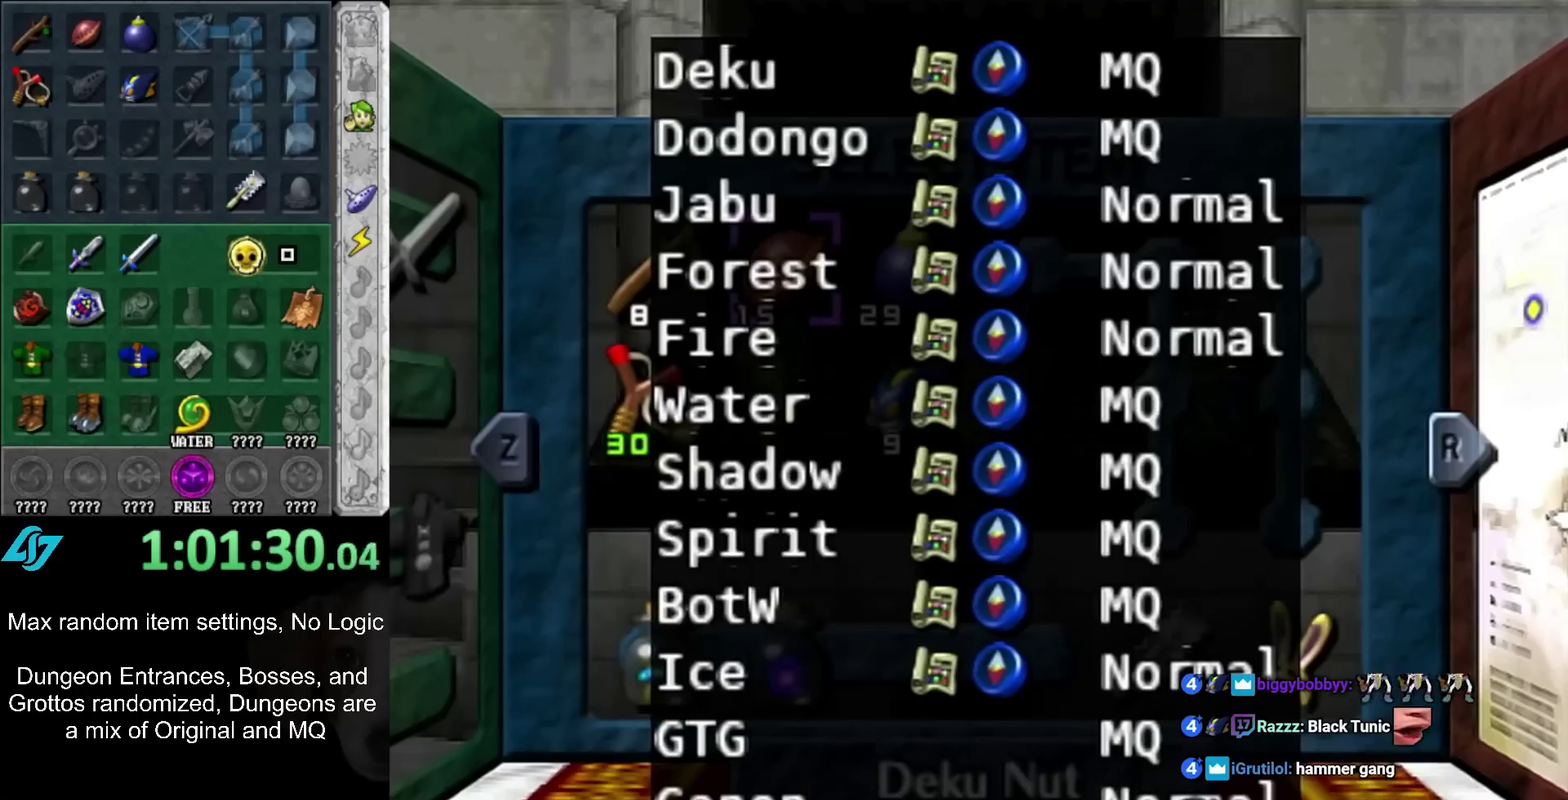
{"buttons": ["DPAD_RIGHT"], "left_stick": "center", "right_stick": "center", "events": [[250, "DPAD_LEFT", "up"], [350, "DPAD_RIGHT", "down"]]}
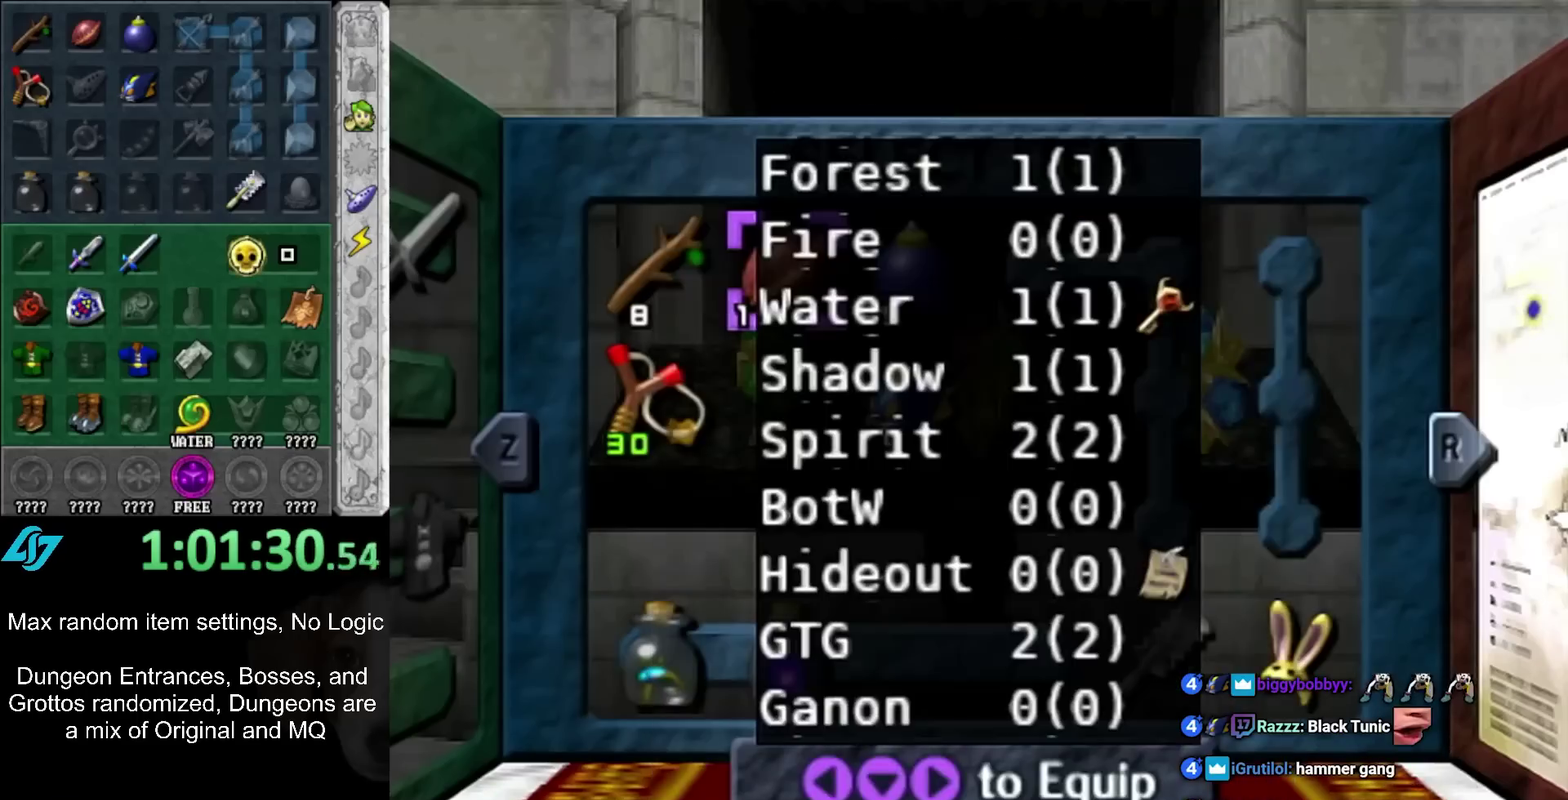
{"buttons": ["DPAD_RIGHT"], "left_stick": "center", "right_stick": "center", "events": []}
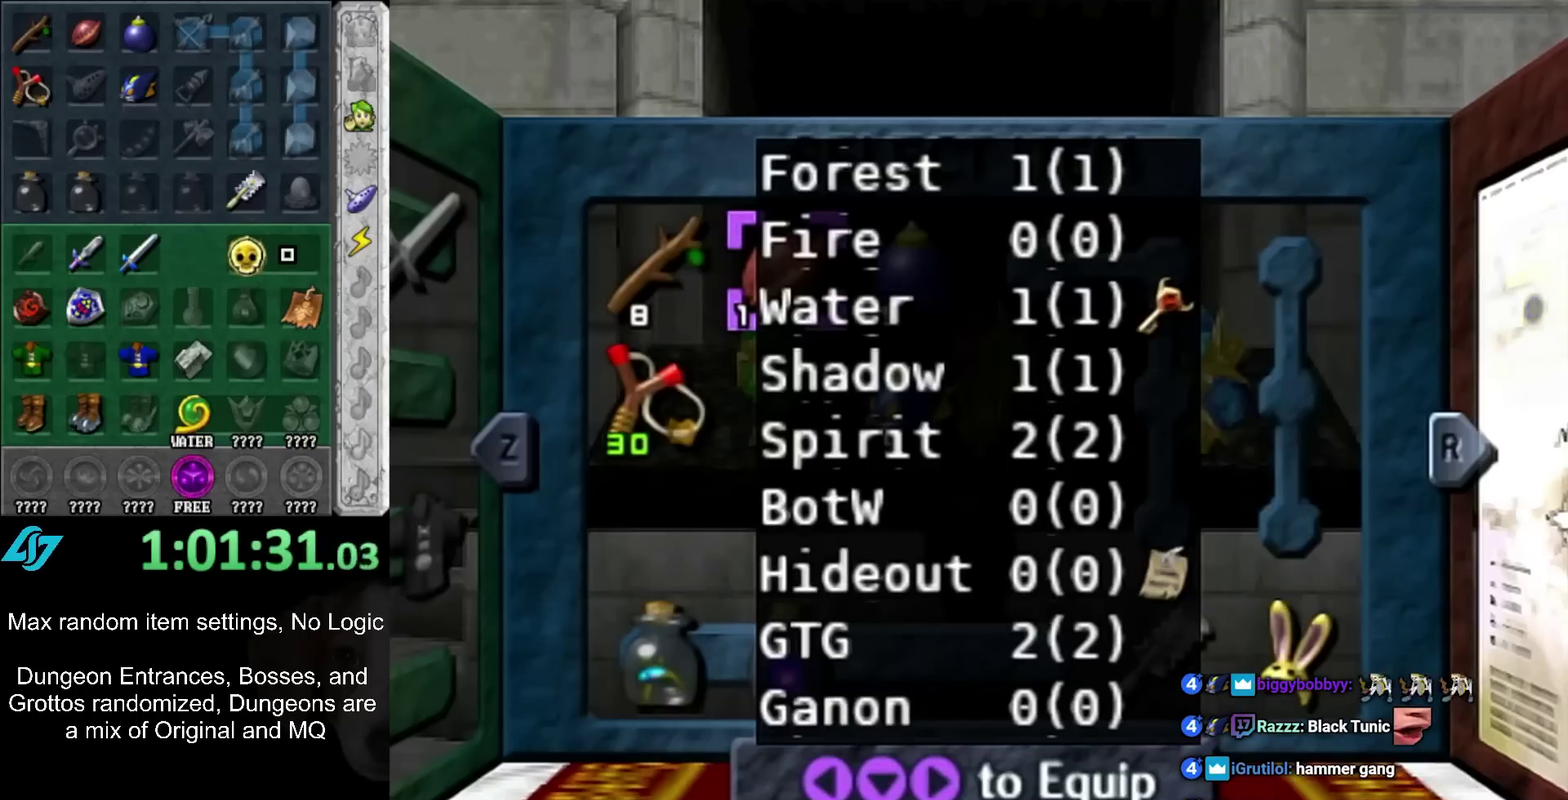
{"buttons": ["DPAD_RIGHT"], "left_stick": "center", "right_stick": "center", "events": []}
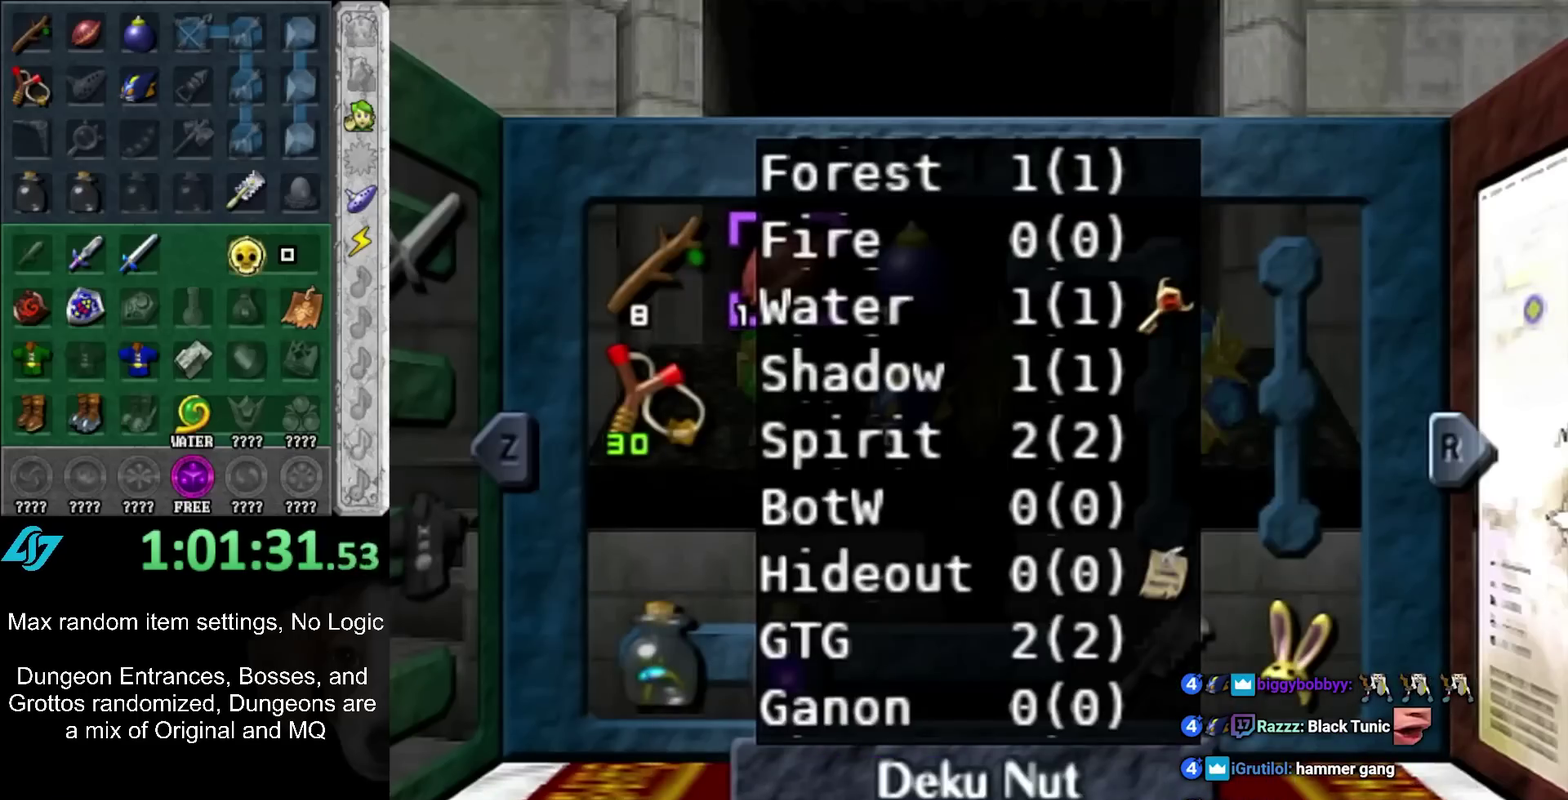
{"buttons": ["DPAD_RIGHT"], "left_stick": "center", "right_stick": "center", "events": []}
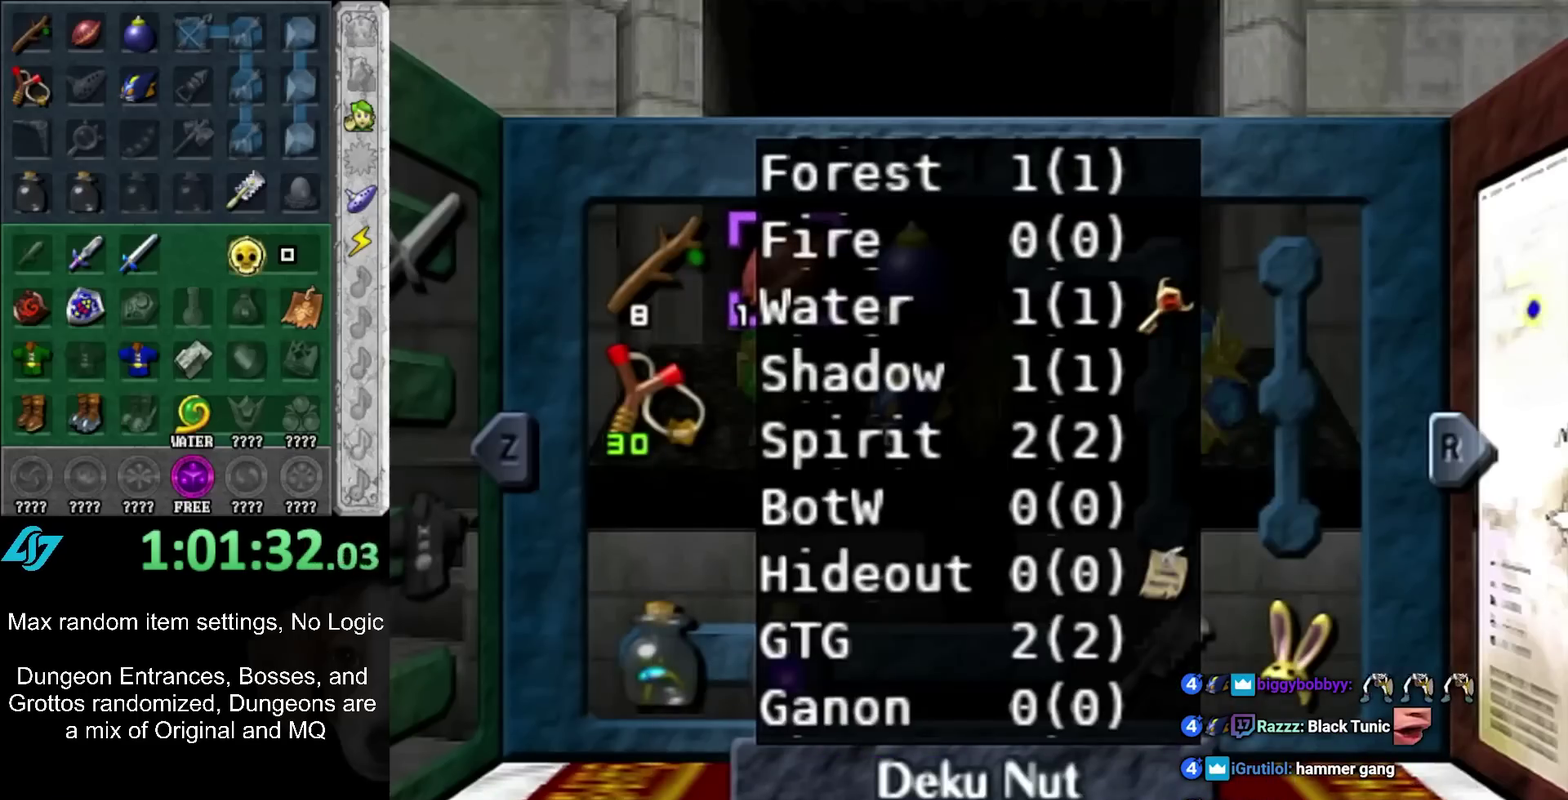
{"buttons": ["DPAD_RIGHT"], "left_stick": "center", "right_stick": "center", "events": []}